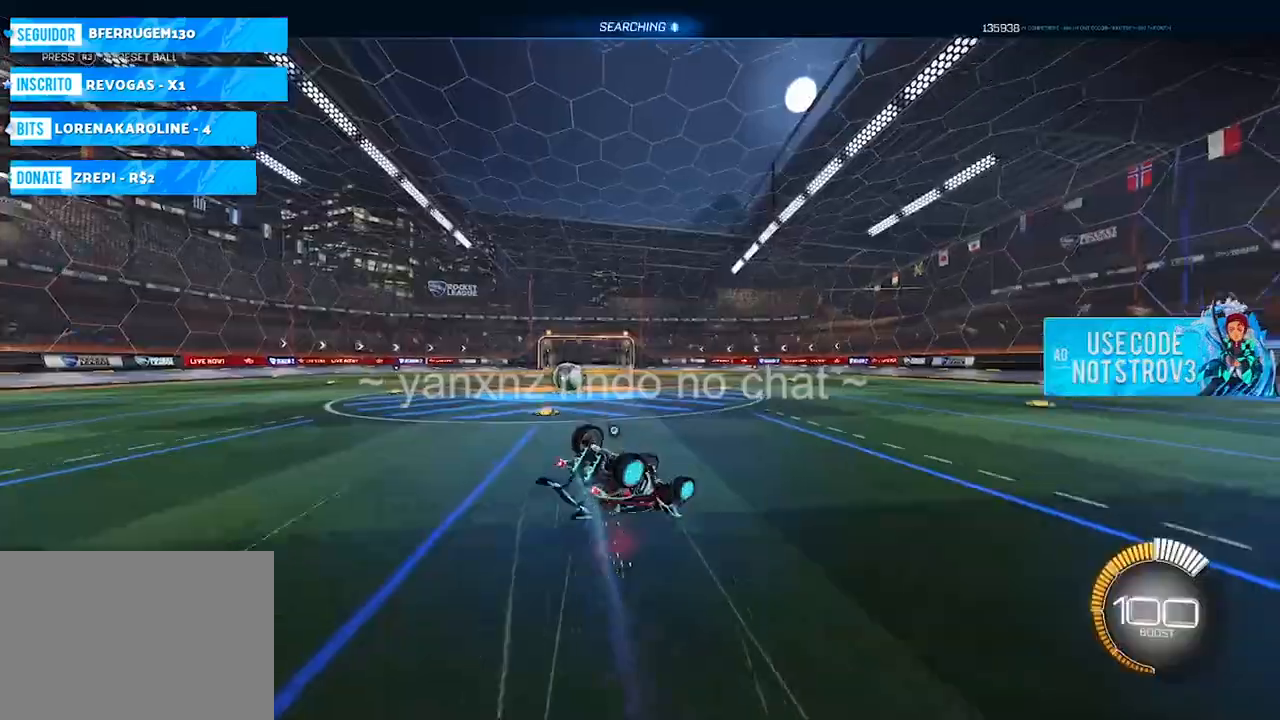
Gameplay with a controller (PlayStation layout); each line is a JSON object with the inputs held at the frame after it. "events" lists button and stick changes between this image and that frame as [ms after this image, input, new state], when the widget could be followed in between. Not read: R2.
{"buttons": ["SQUARE"], "left_stick": "center", "right_stick": "center", "events": [[150, "L1", "down"], [150, "left_stick", "left"], [300, "TRIANGLE", "up"], [333, "left_stick", "down-left"], [450, "L1", "up"], [500, "SQUARE", "down"], [500, "left_stick", "center"]]}
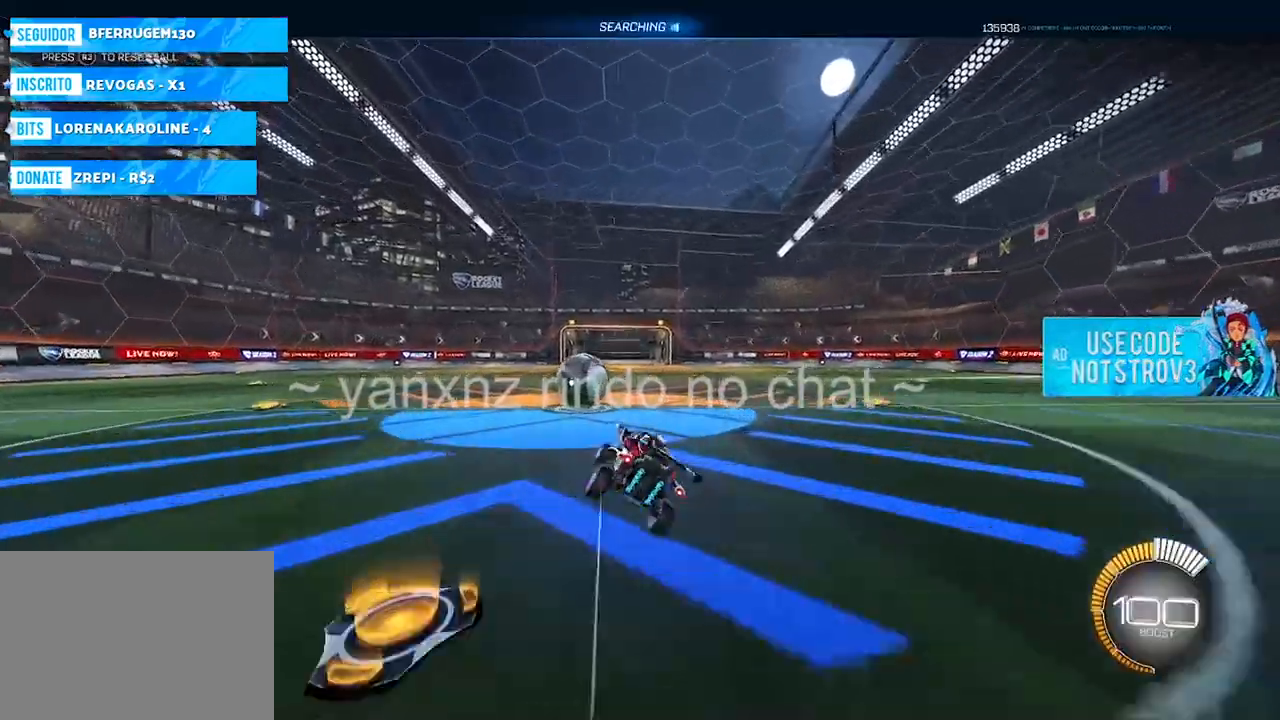
{"buttons": ["CIRCLE"], "left_stick": "left", "right_stick": "center", "events": [[117, "SQUARE", "up"], [184, "CIRCLE", "down"], [284, "left_stick", "left"]]}
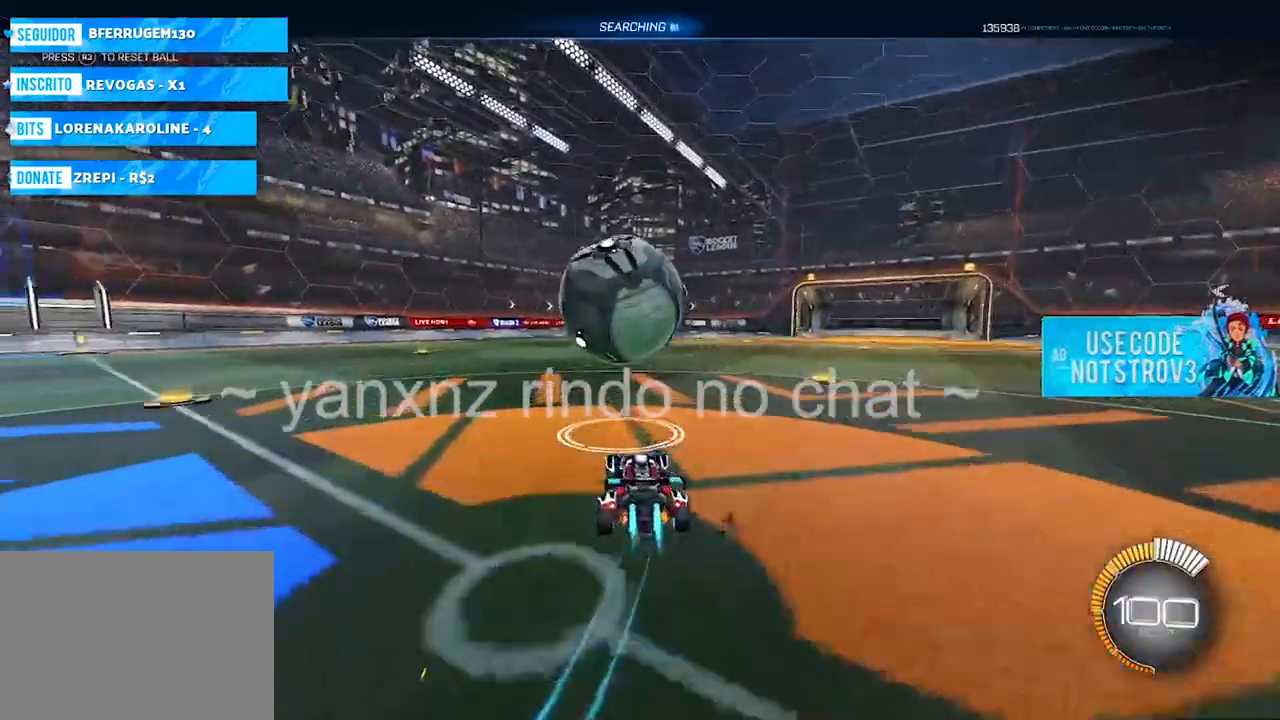
{"buttons": ["L2"], "left_stick": "right", "right_stick": "center", "events": [[250, "L1", "down"], [317, "left_stick", "up"], [367, "CROSS", "down"], [450, "CIRCLE", "up"], [450, "CROSS", "up"], [450, "L1", "up"], [450, "L2", "down"], [450, "left_stick", "right"]]}
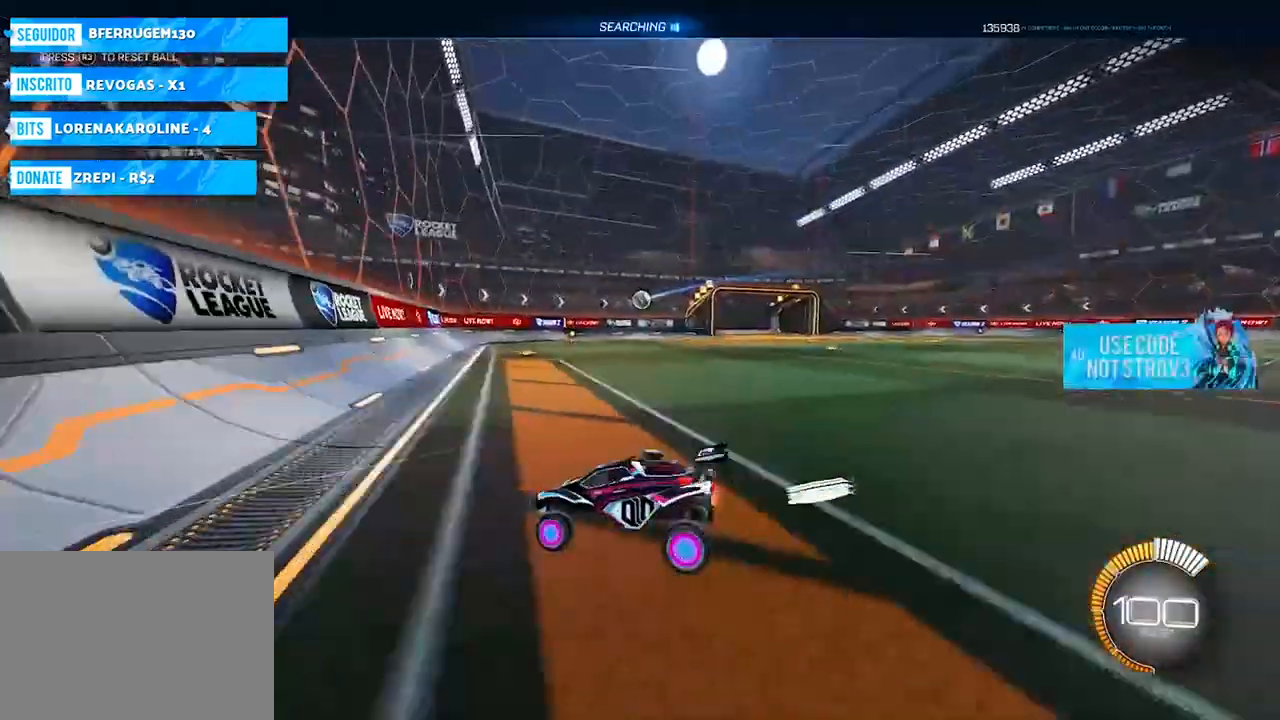
{"buttons": ["CIRCLE", "L1"], "left_stick": "center", "right_stick": "center"}